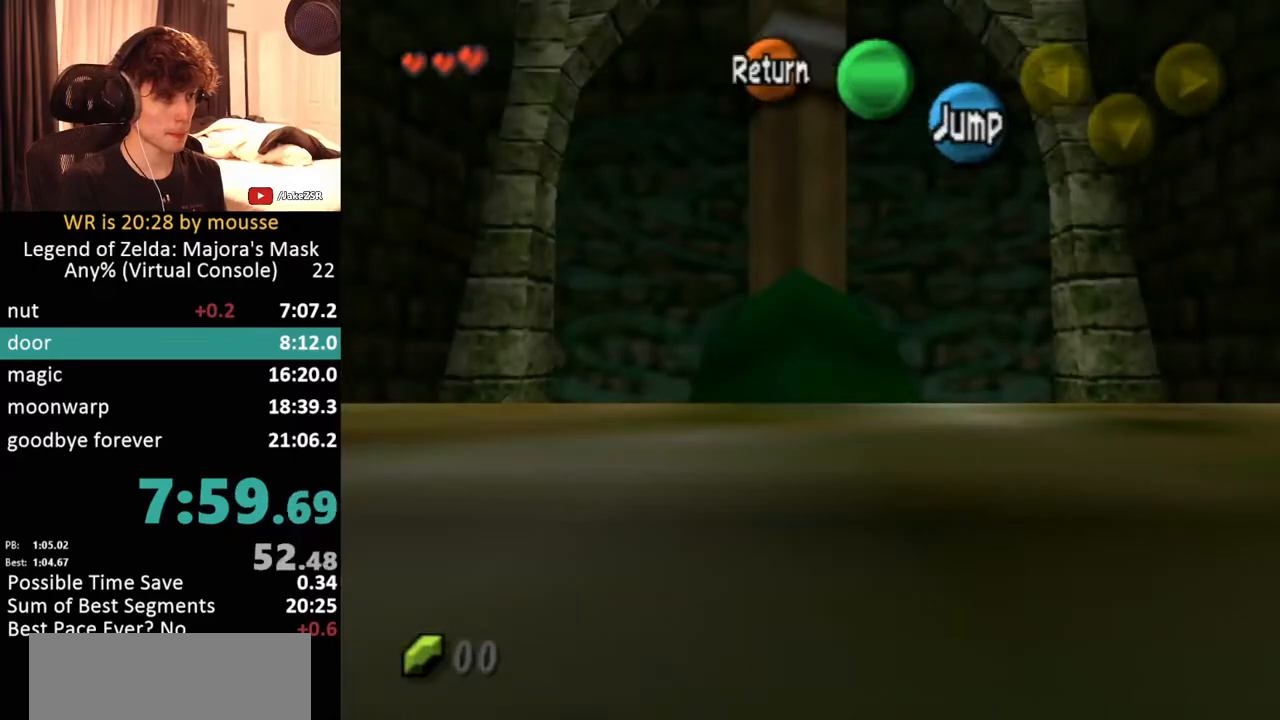
Gameplay with a controller (Nintendo layout); each line is a JSON object with the inputs held at the frame after it. "button_events" lists button changes between this image and that frame as [ms after this image, input, new state], when the widget could be followed in between (sticks are given only as held states). Not read: L3 R3.
{"buttons": ["L1"], "left_stick": "down", "button_events": [[300, "START", "down"], [433, "START", "up"]]}
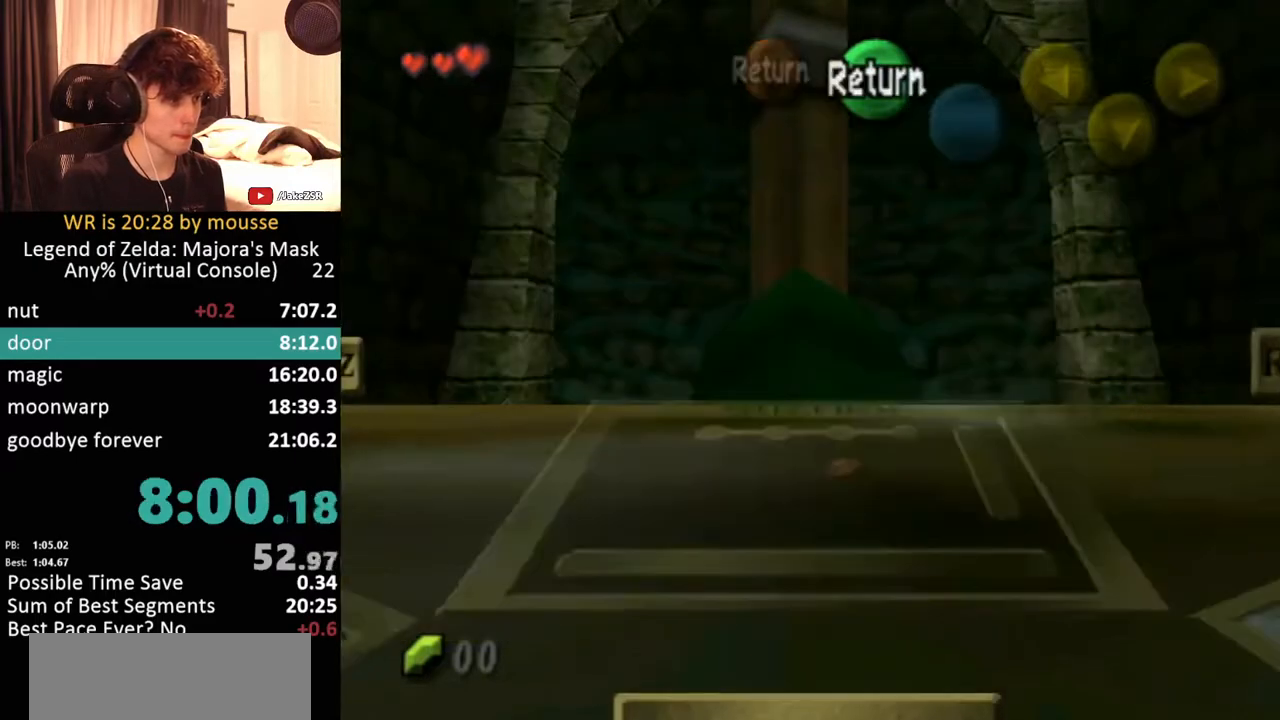
{"buttons": ["L1", "START"], "left_stick": "down", "button_events": [[333, "START", "down"]]}
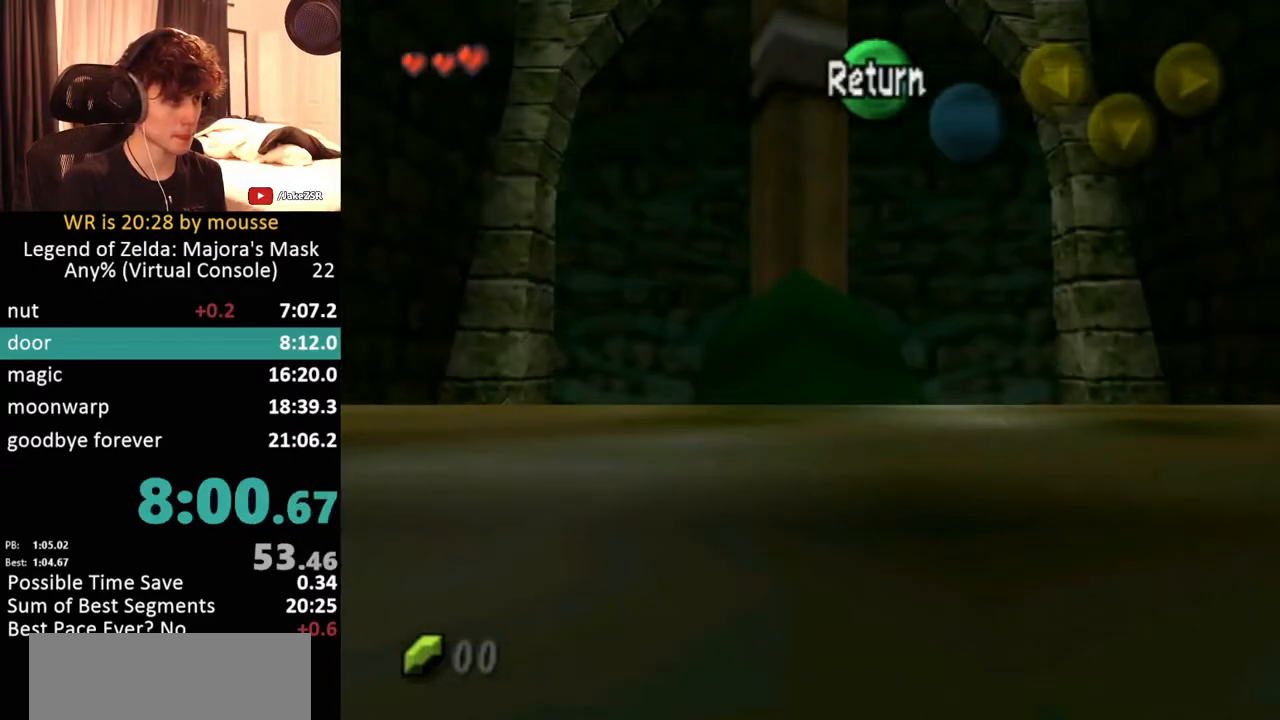
{"buttons": ["L1", "START"], "left_stick": "down", "button_events": [[50, "START", "up"], [450, "START", "down"]]}
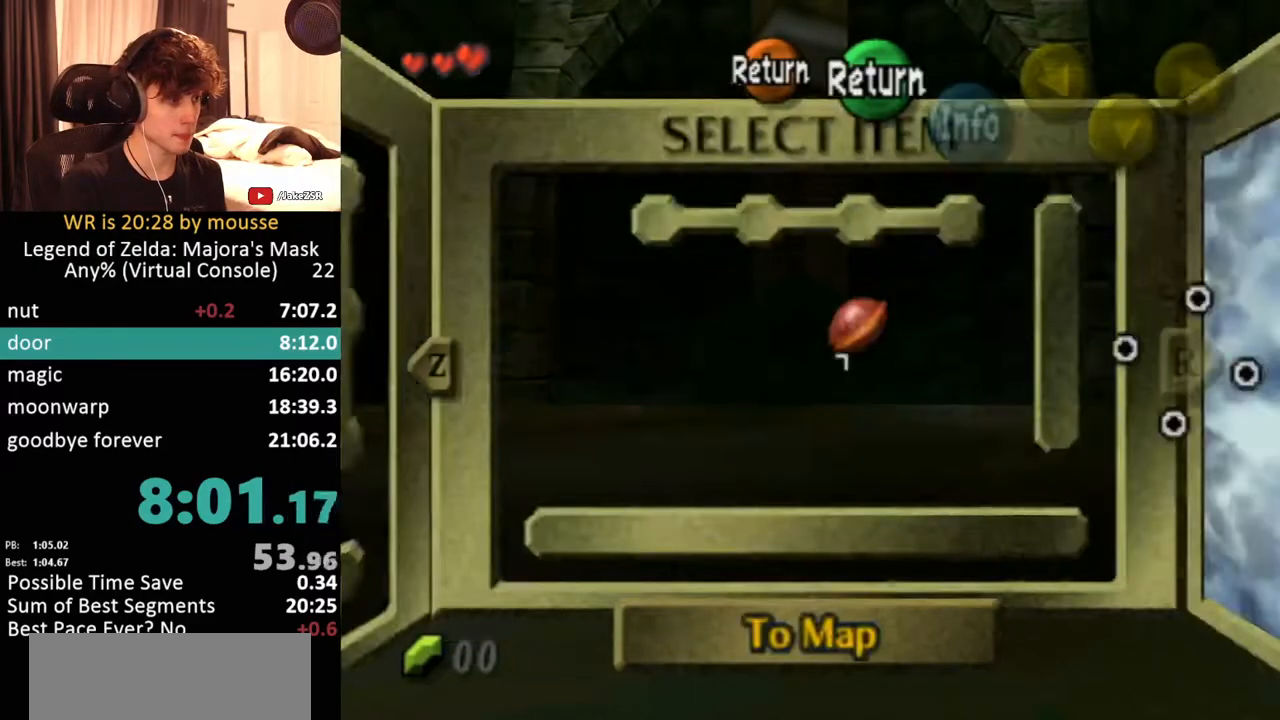
{"buttons": ["L1", "START"], "left_stick": "down", "button_events": [[100, "START", "up"], [467, "START", "down"]]}
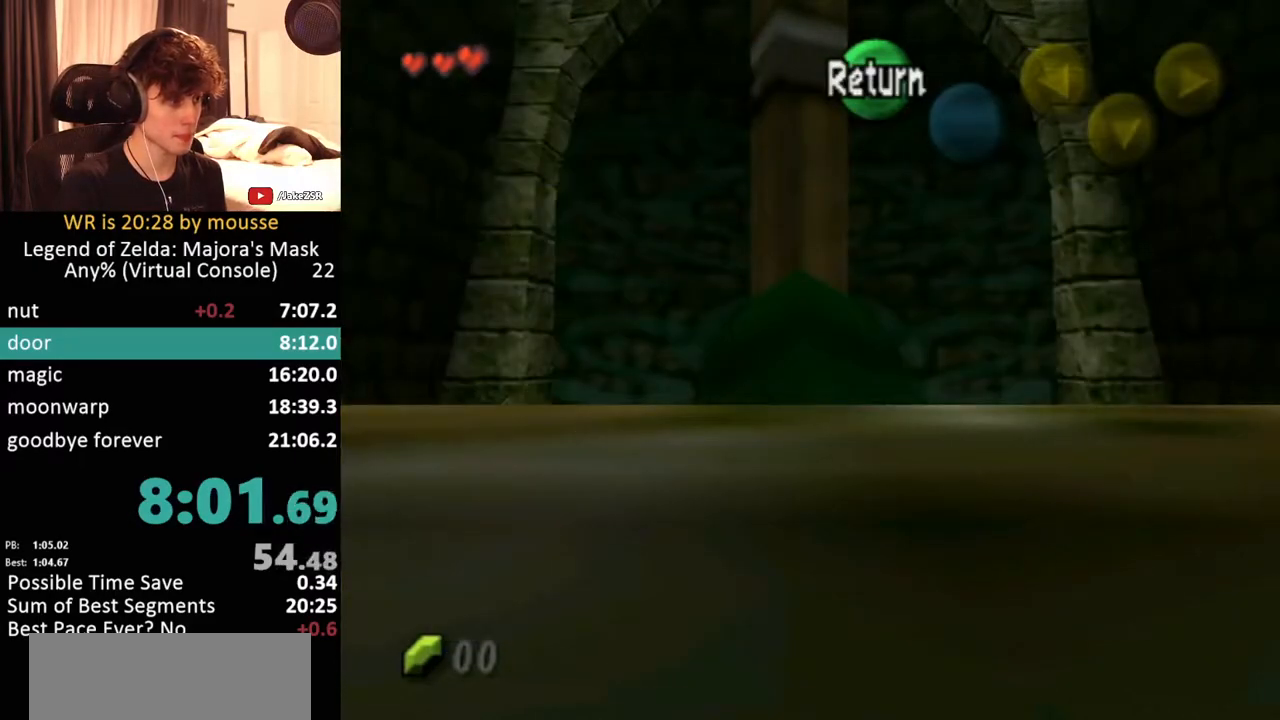
{"buttons": ["L1"], "left_stick": "down", "button_events": [[200, "START", "up"]]}
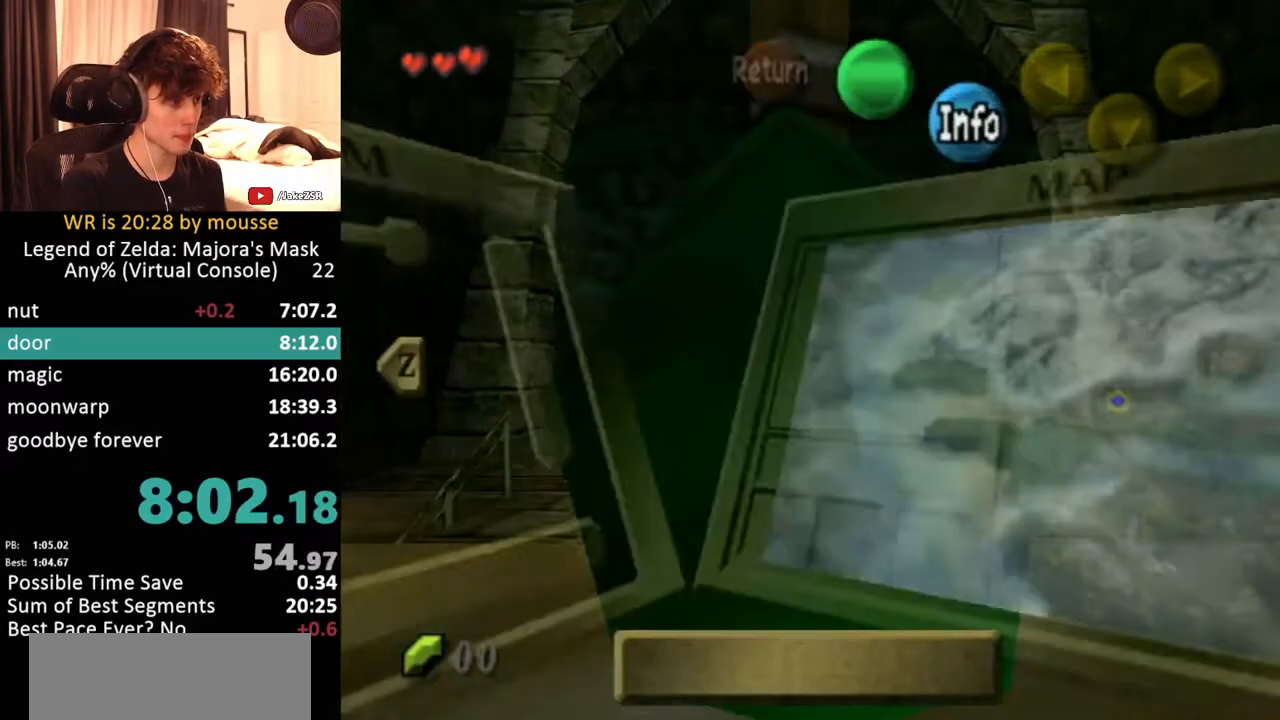
{"buttons": ["L1"], "left_stick": "down", "button_events": [[150, "START", "down"], [267, "START", "up"]]}
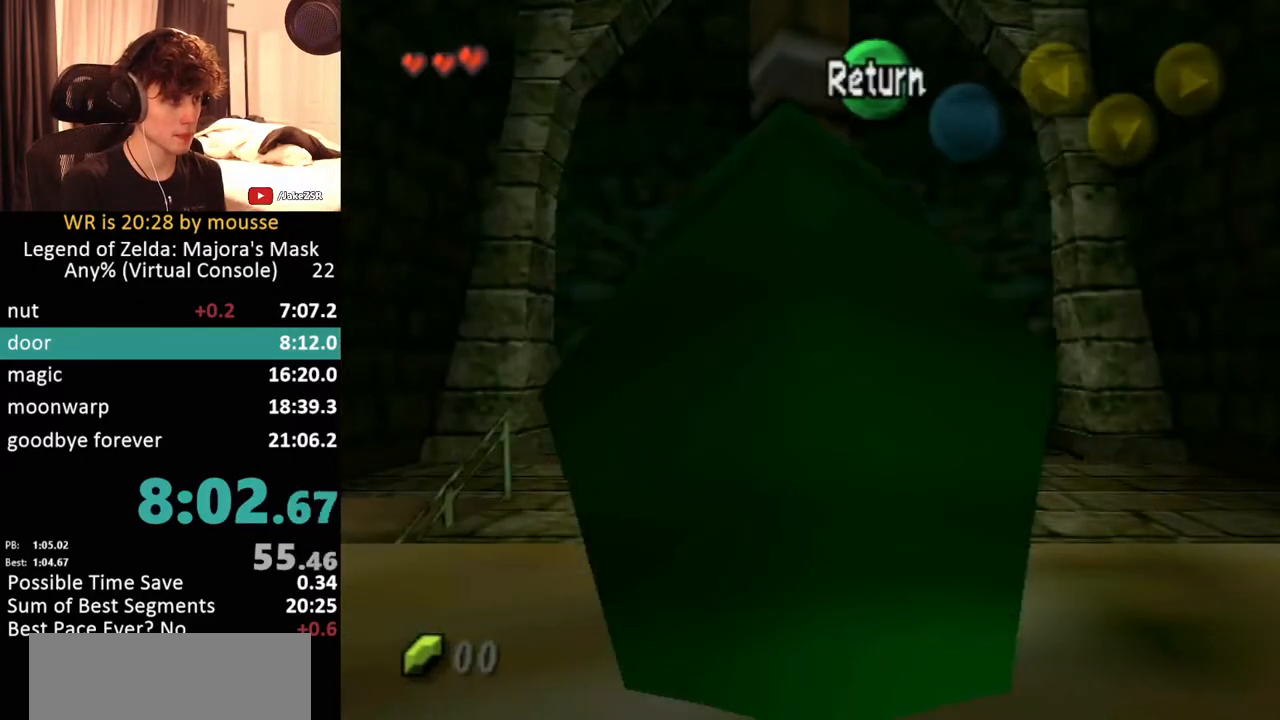
{"buttons": ["L1"], "left_stick": "down", "button_events": [[150, "START", "down"], [317, "START", "up"]]}
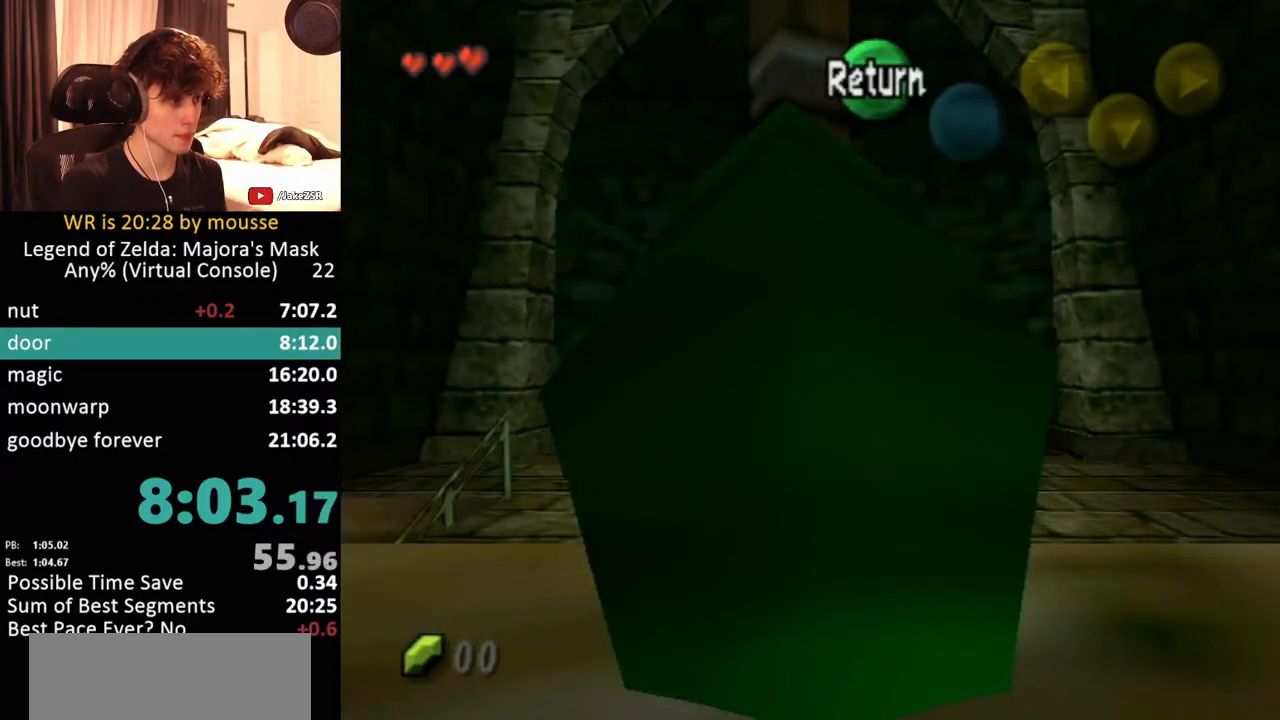
{"buttons": ["L1"], "left_stick": "down", "button_events": [[317, "START", "down"], [467, "START", "up"]]}
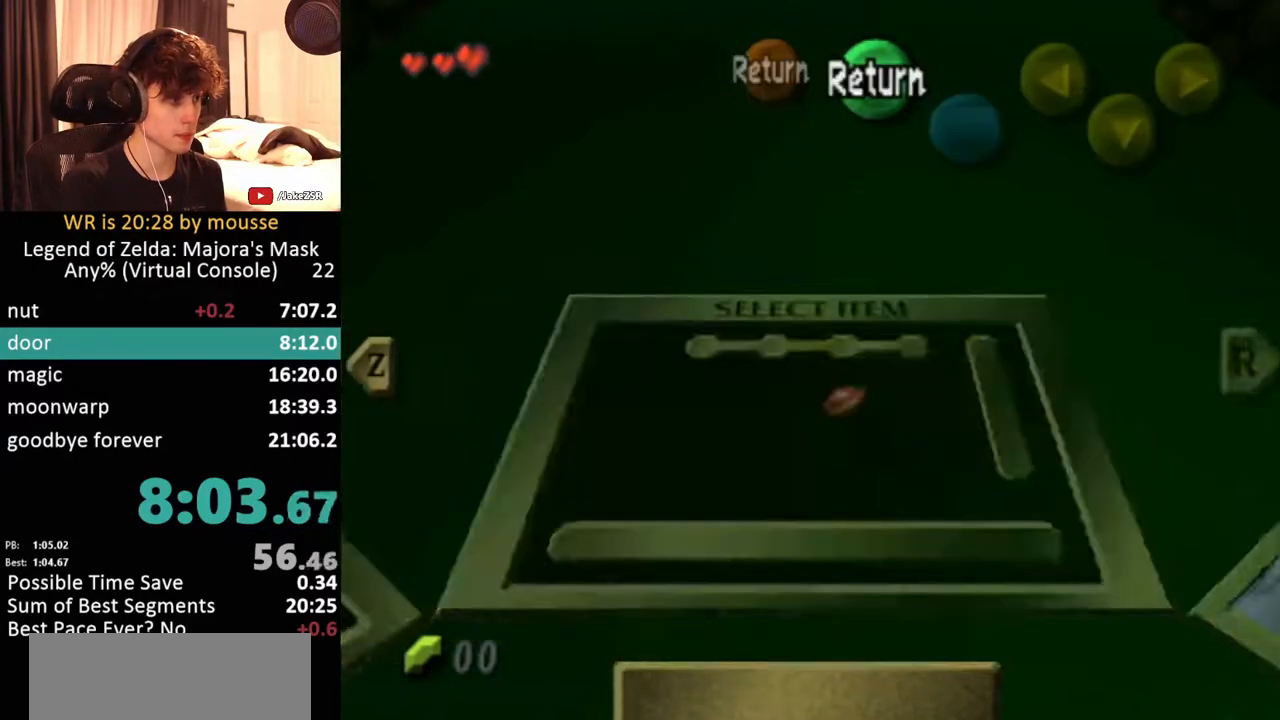
{"buttons": ["L1", "START"], "left_stick": "down", "button_events": [[333, "START", "down"]]}
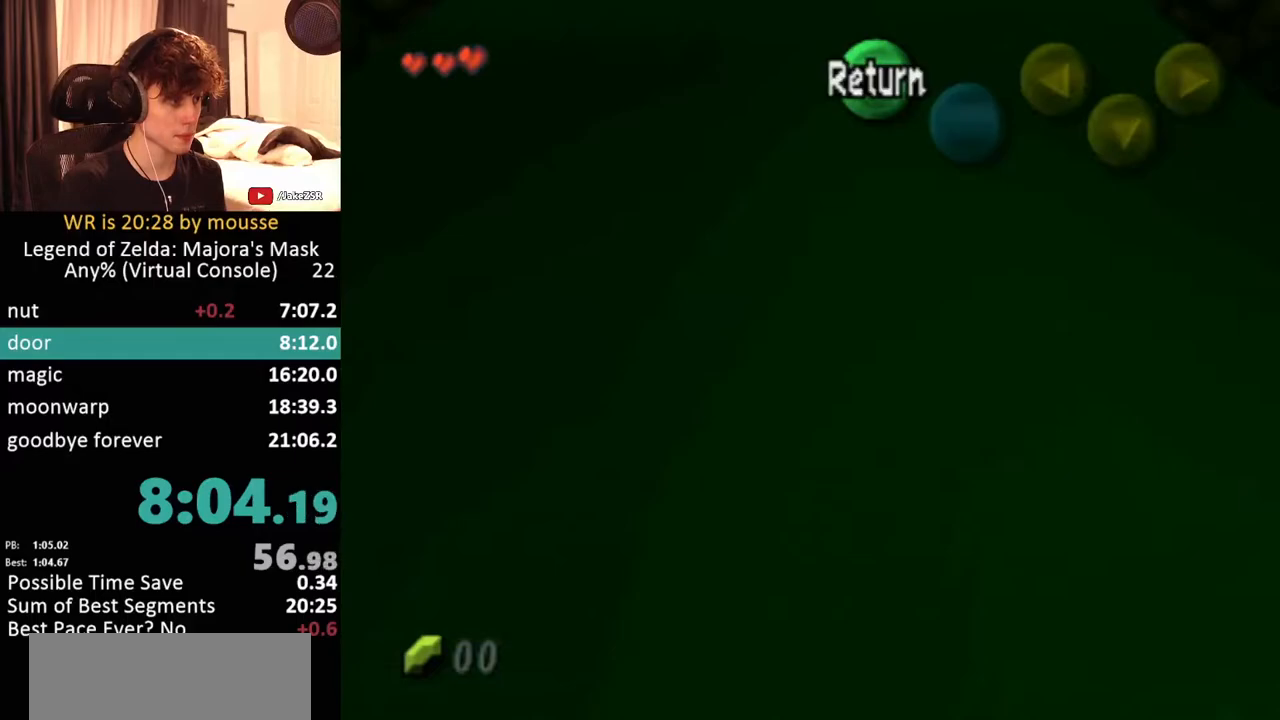
{"buttons": ["L1", "START"], "left_stick": "down", "button_events": [[50, "START", "up"], [500, "START", "down"]]}
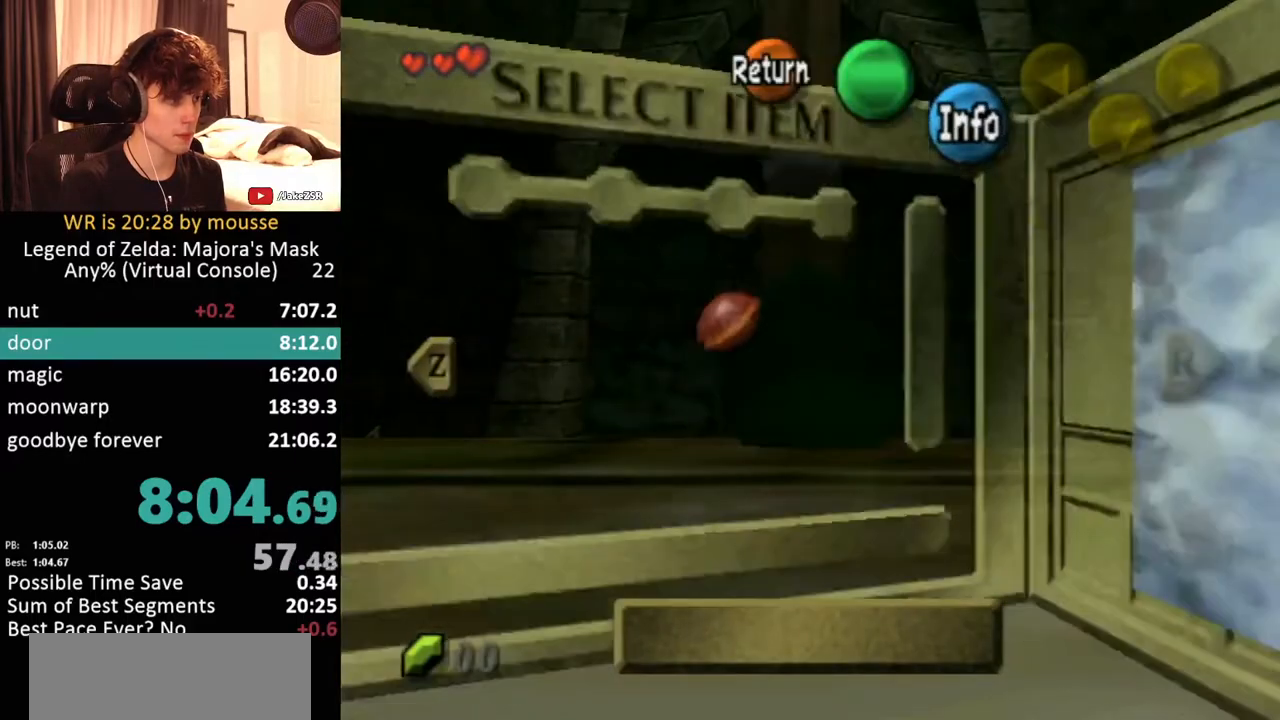
{"buttons": ["L1"], "left_stick": "down", "button_events": [[167, "START", "up"]]}
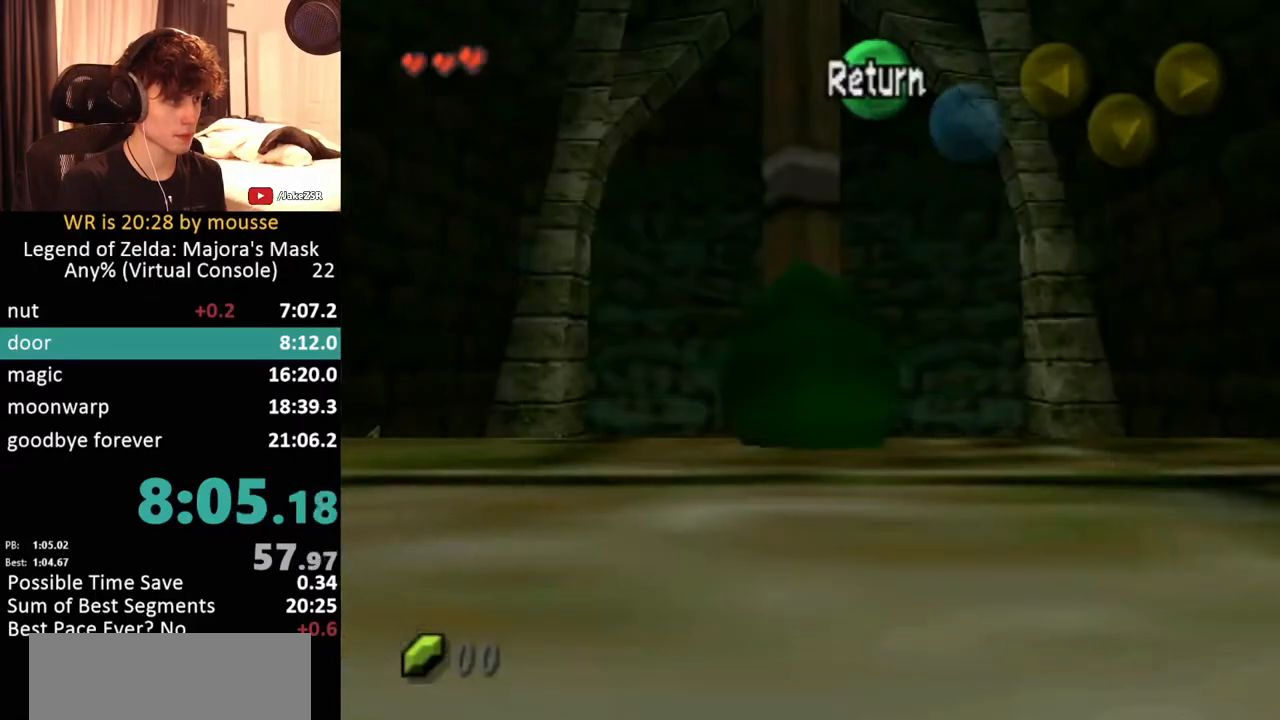
{"buttons": ["L1"], "left_stick": "down", "button_events": [[33, "START", "down"], [267, "START", "up"]]}
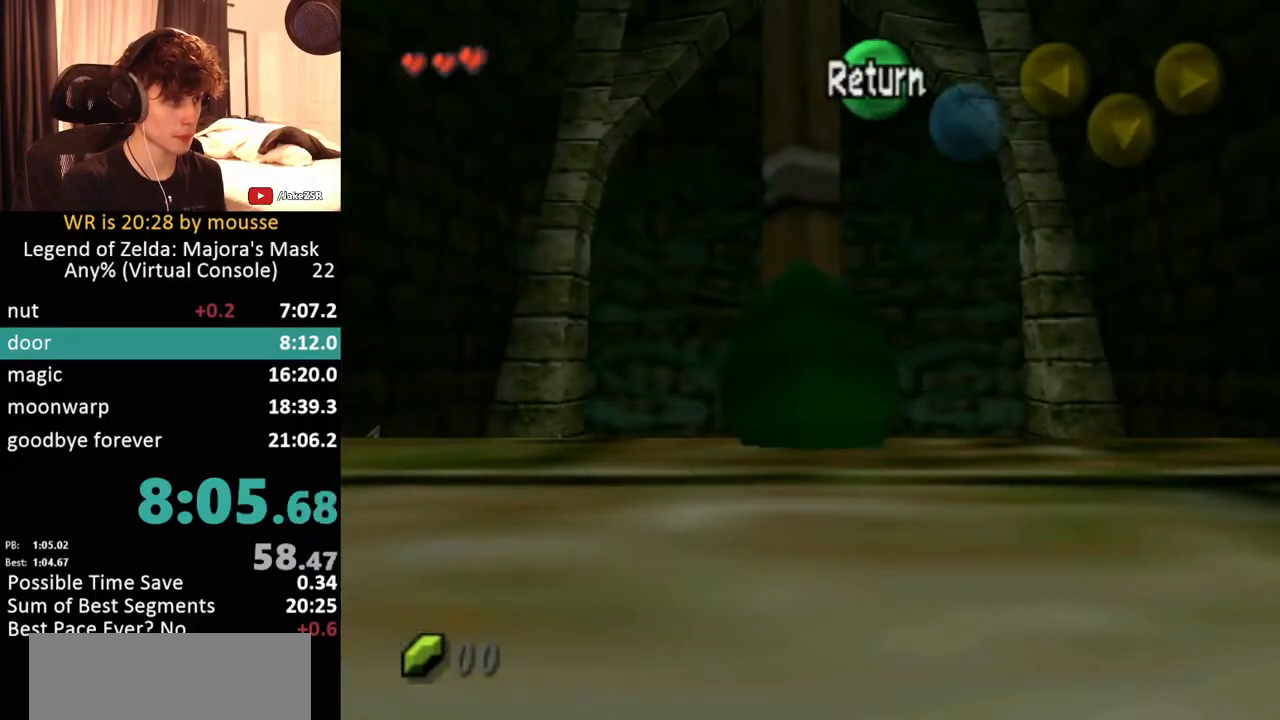
{"buttons": ["L1"], "left_stick": "down", "button_events": [[217, "START", "down"], [383, "START", "up"]]}
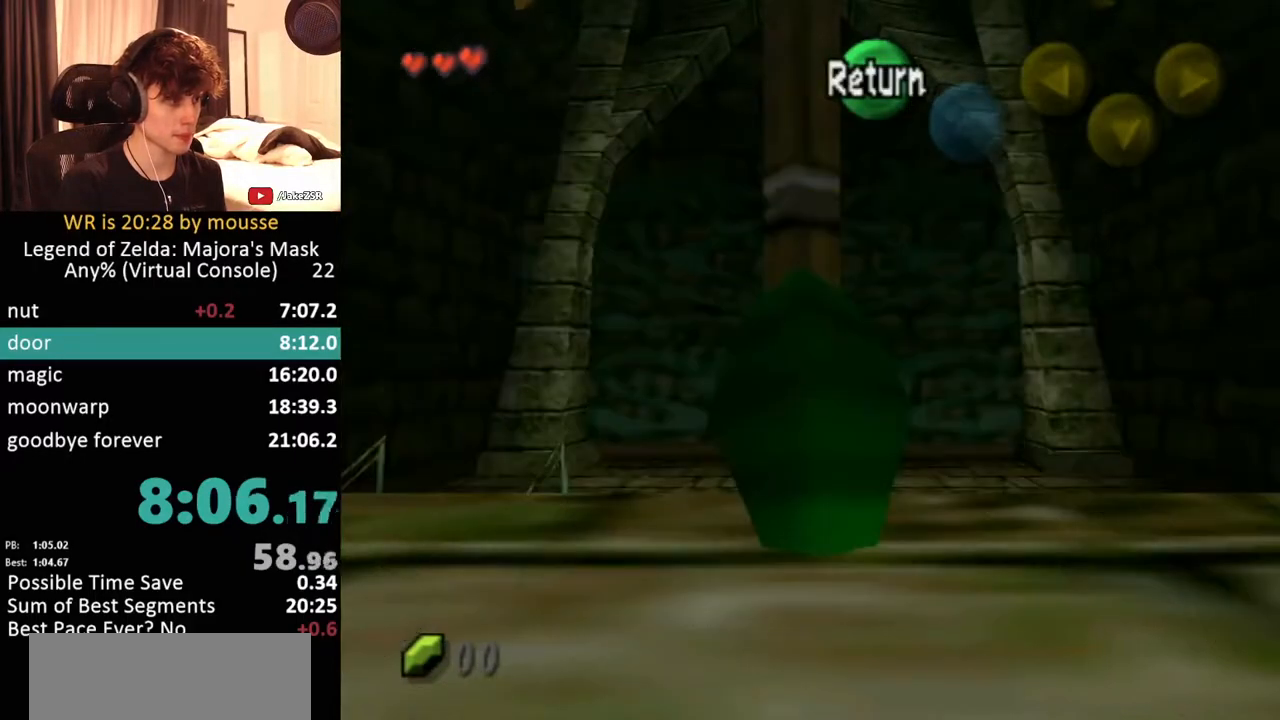
{"buttons": ["L1"], "left_stick": "down", "button_events": [[233, "START", "down"], [450, "START", "up"]]}
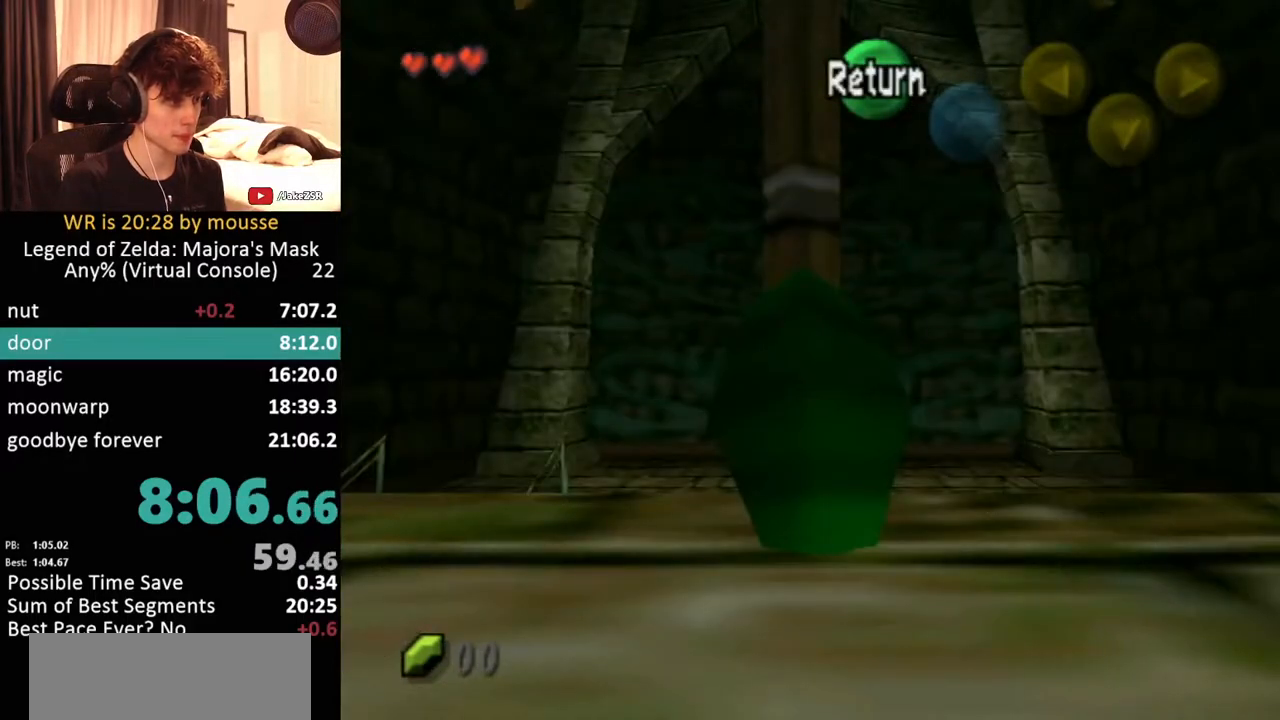
{"buttons": ["L1", "START"], "left_stick": "down", "button_events": [[400, "START", "down"]]}
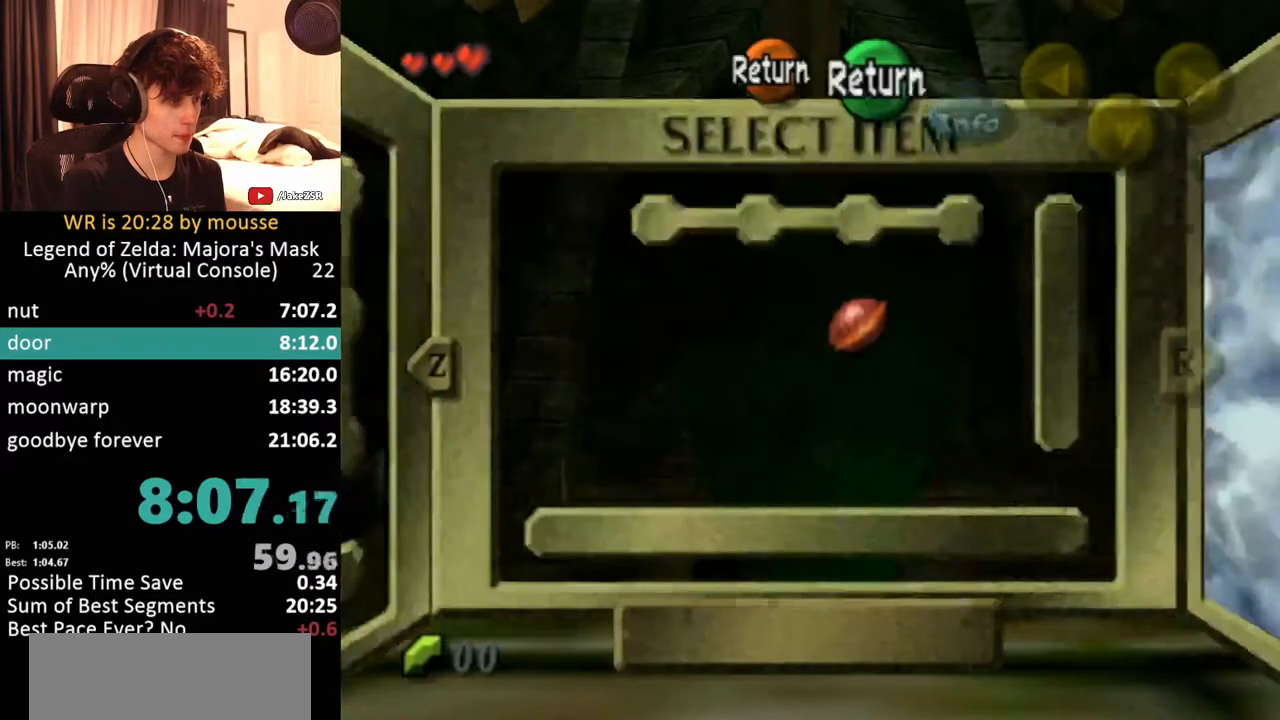
{"buttons": ["START"], "left_stick": "down", "button_events": [[50, "L1", "up"], [50, "START", "up"], [400, "START", "down"]]}
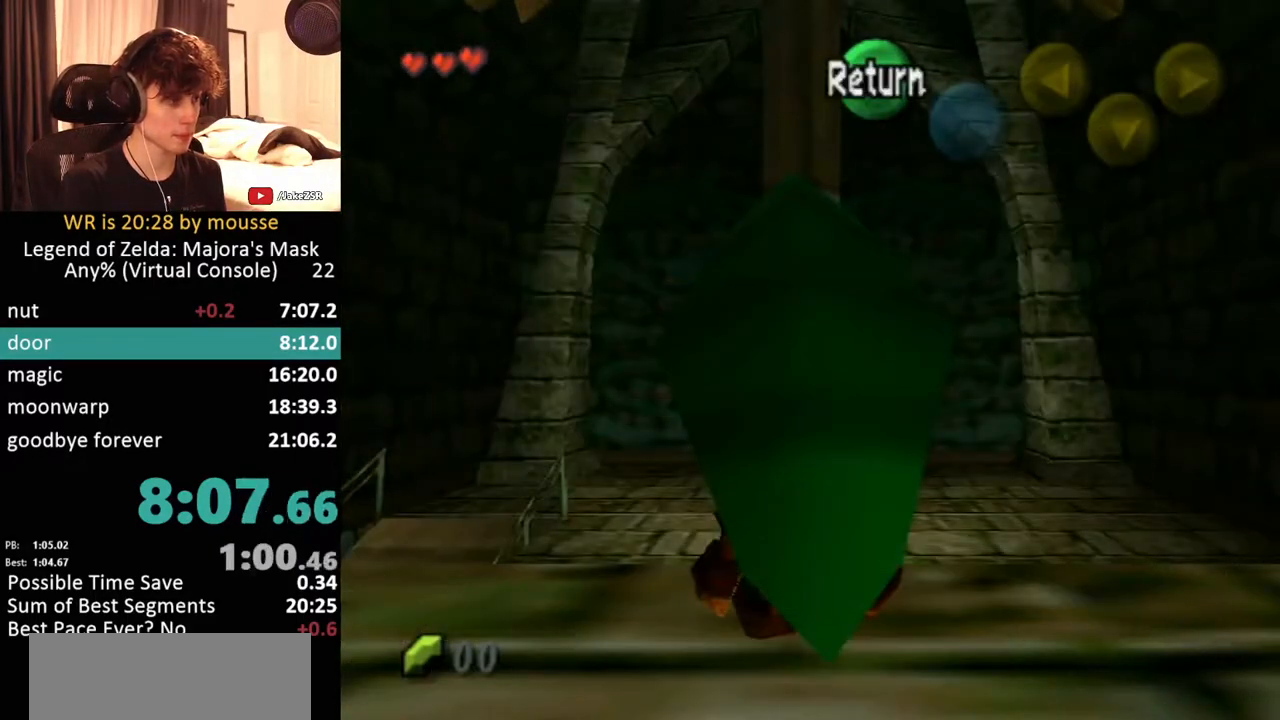
{"buttons": [], "left_stick": "down", "button_events": [[67, "START", "up"]]}
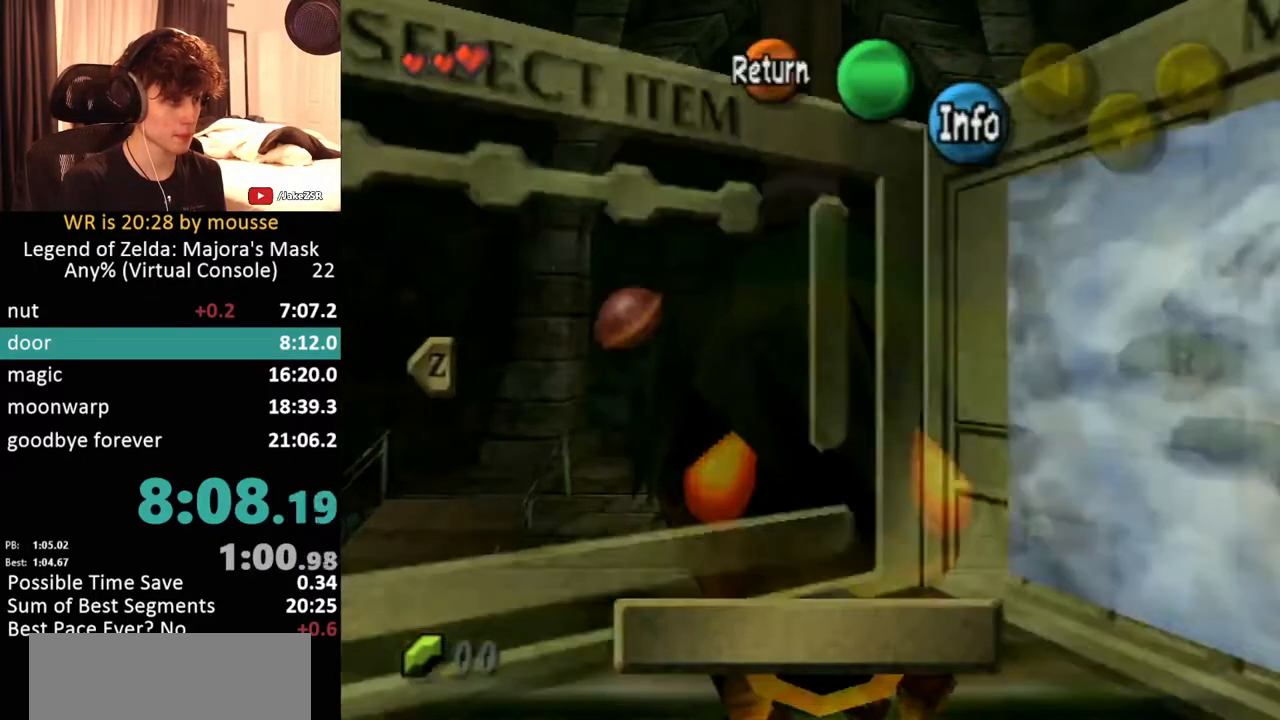
{"buttons": [], "left_stick": "down", "button_events": [[50, "START", "down"], [183, "START", "up"]]}
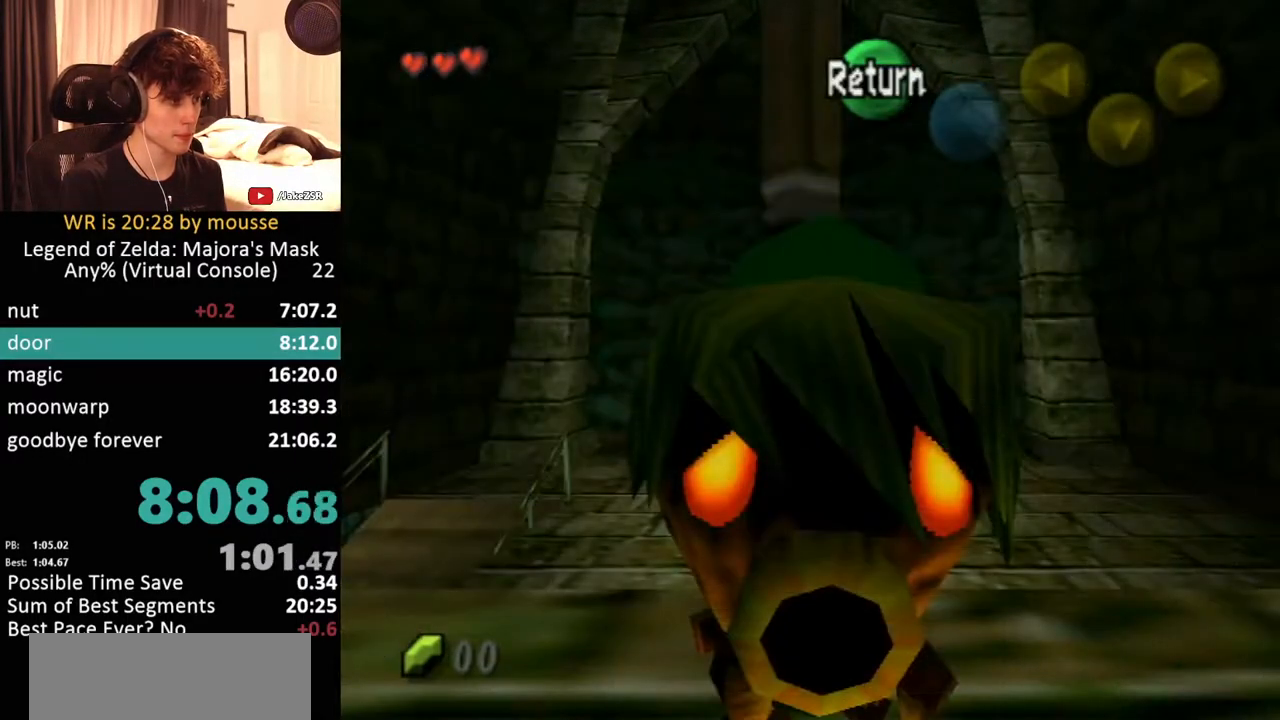
{"buttons": [], "left_stick": "down", "button_events": [[67, "START", "down"], [317, "START", "up"]]}
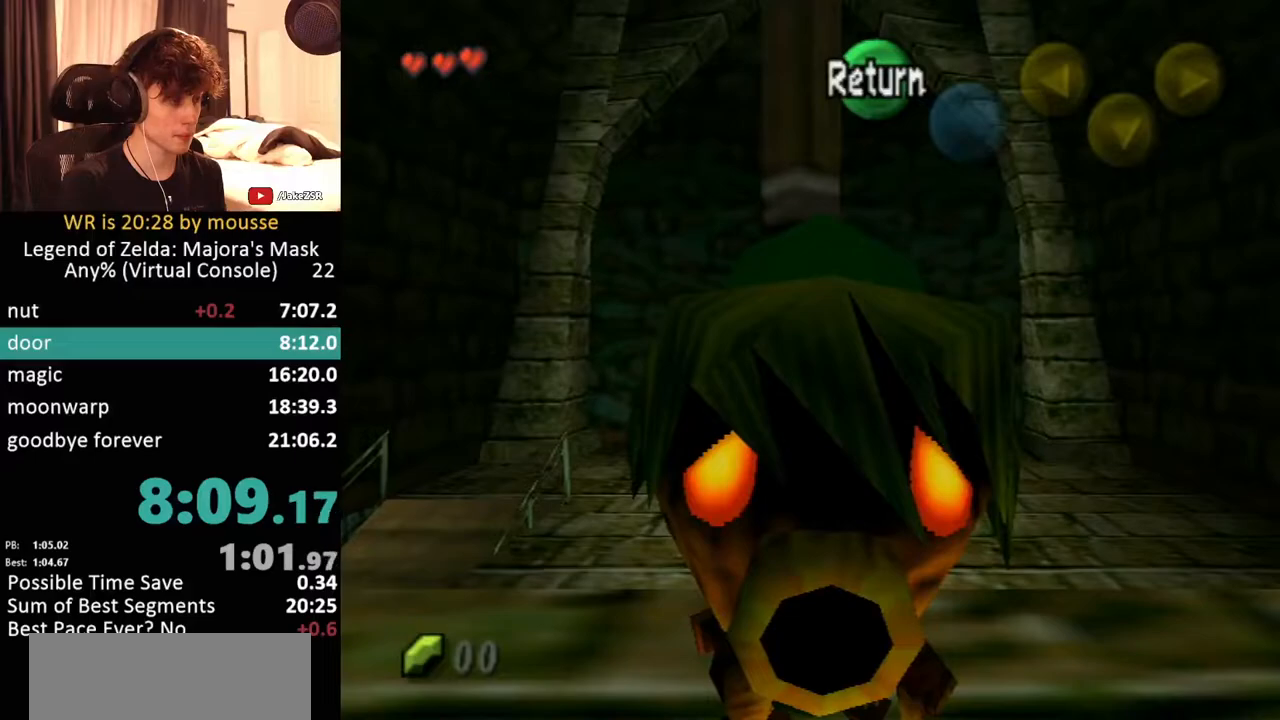
{"buttons": [], "left_stick": "down", "button_events": [[217, "START", "down"], [383, "START", "up"]]}
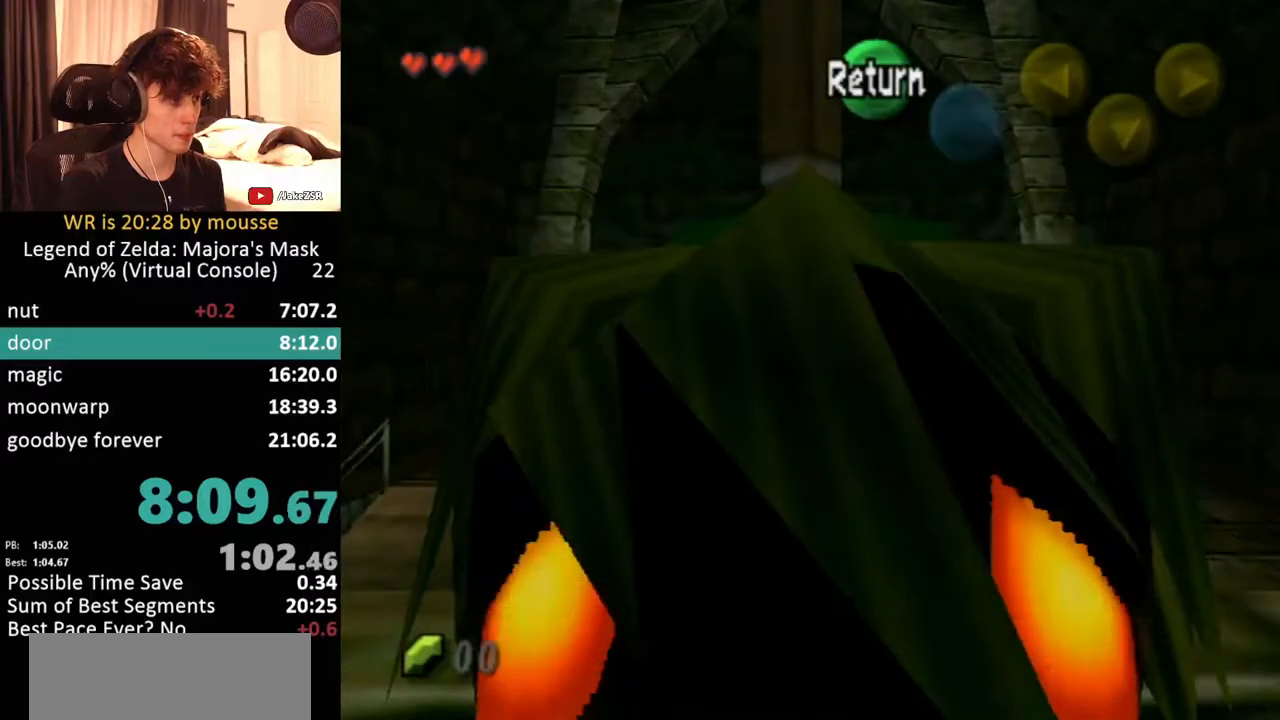
{"buttons": [], "left_stick": "down", "button_events": [[250, "START", "down"], [483, "START", "up"]]}
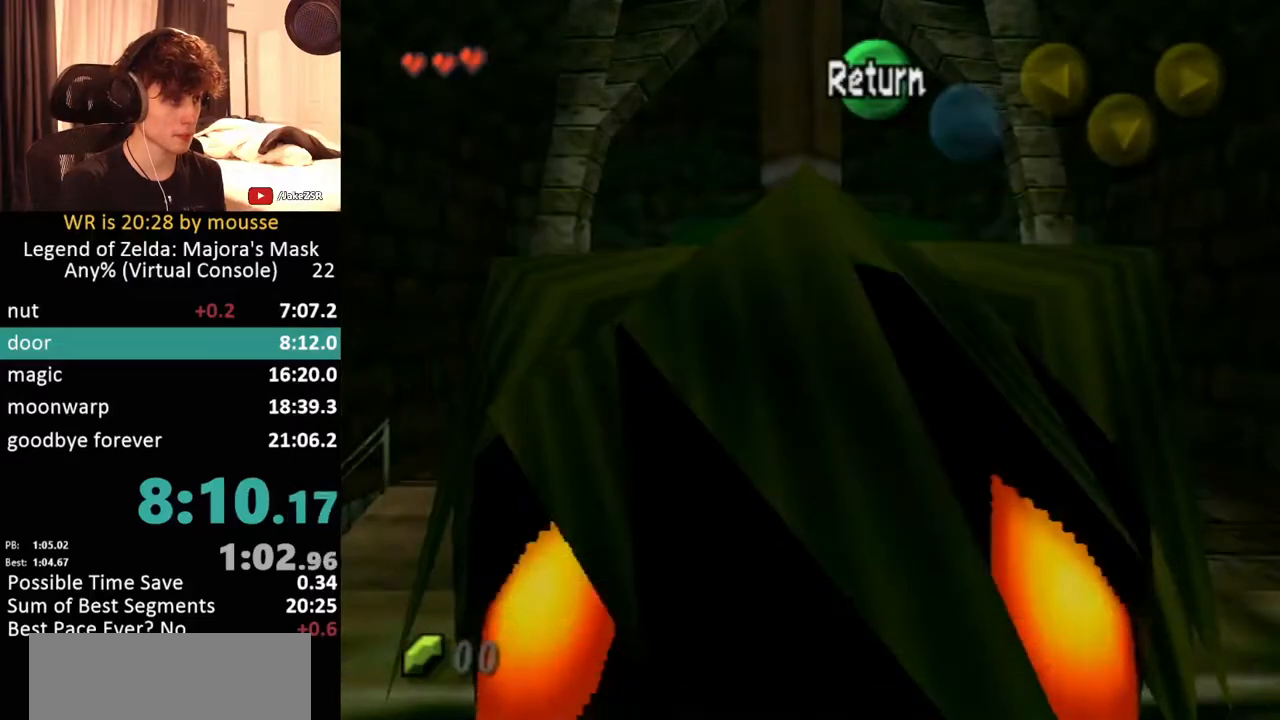
{"buttons": ["START"], "left_stick": "down", "button_events": [[433, "START", "down"]]}
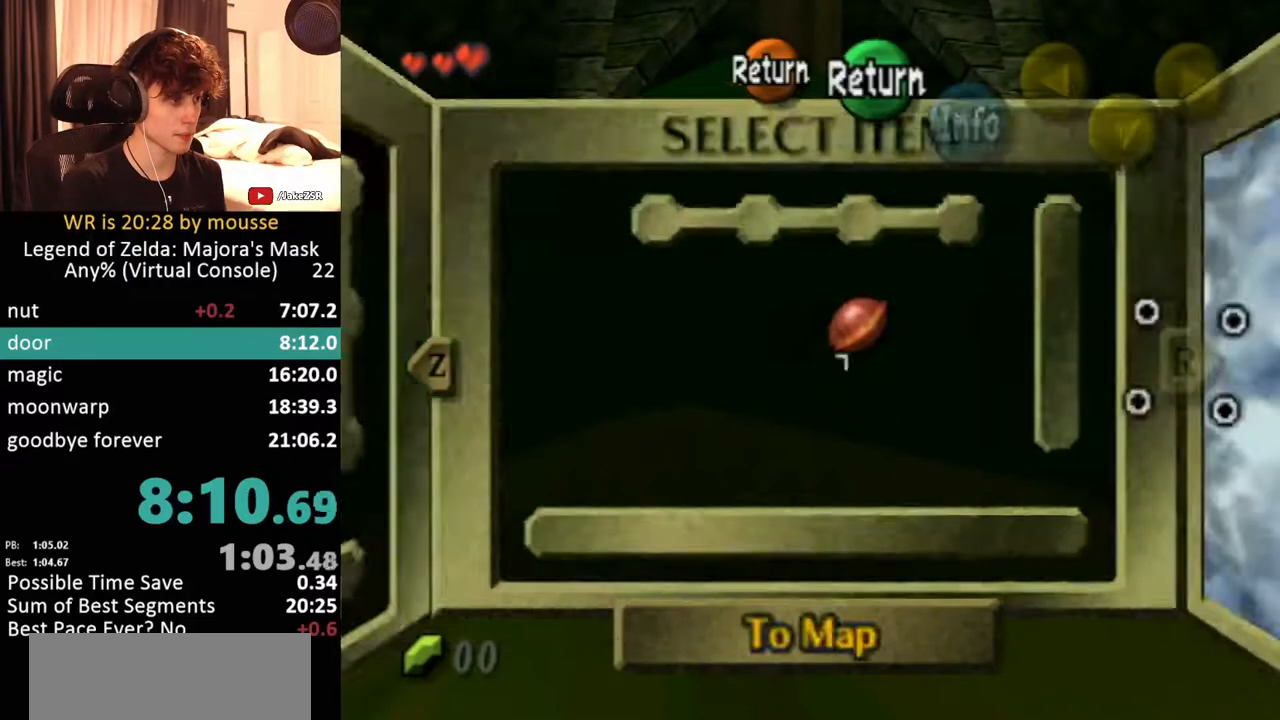
{"buttons": ["START"], "left_stick": "down", "button_events": [[183, "START", "up"], [450, "START", "down"]]}
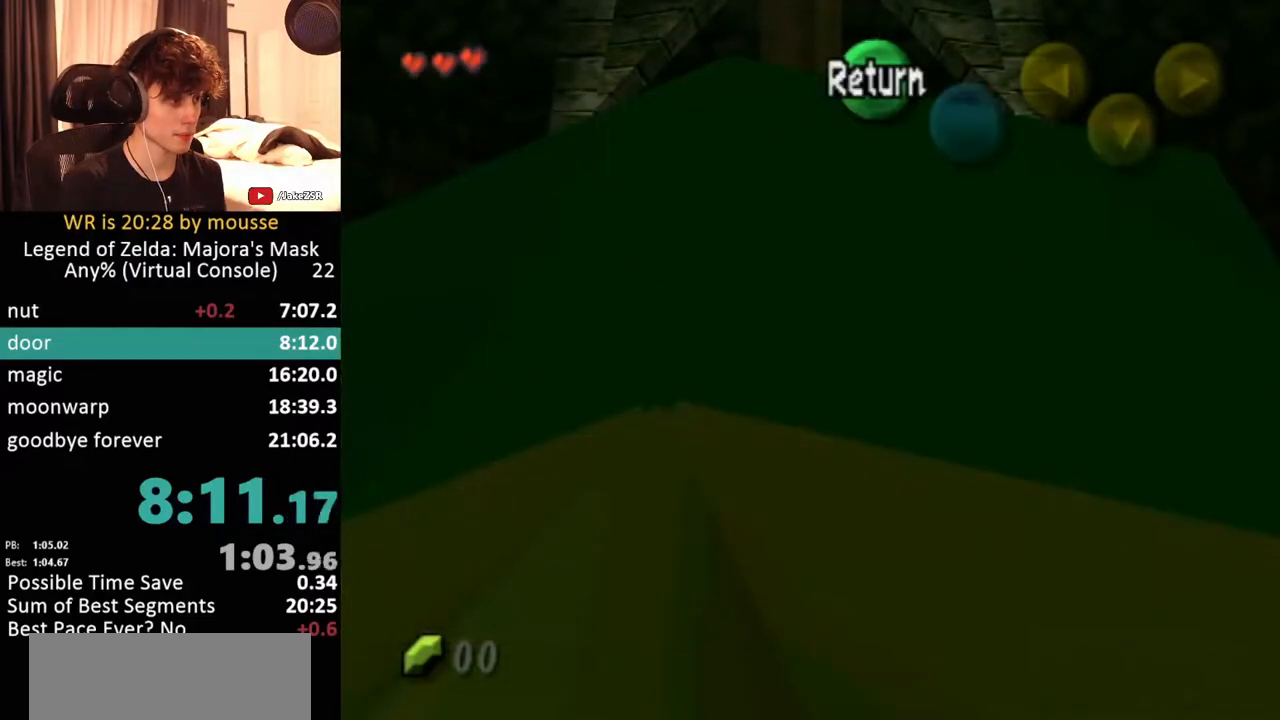
{"buttons": [], "left_stick": "down", "button_events": [[183, "START", "up"]]}
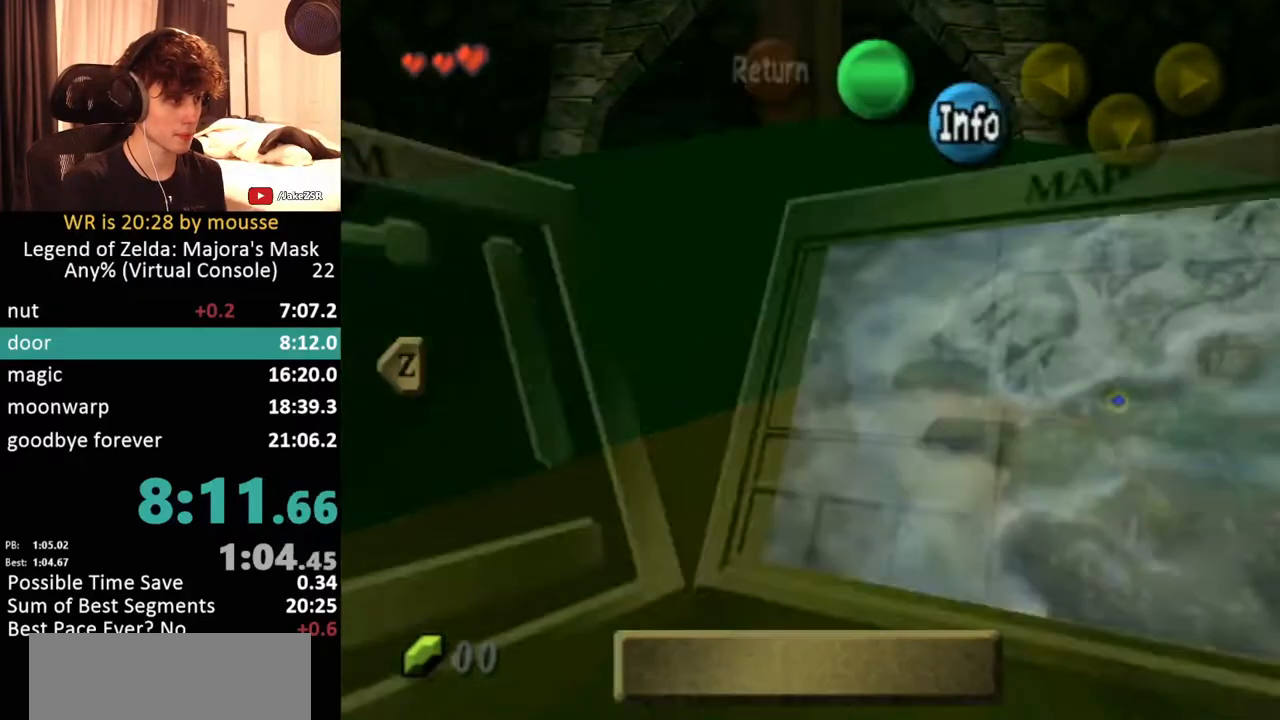
{"buttons": [], "left_stick": "down", "button_events": [[150, "START", "down"], [300, "START", "up"]]}
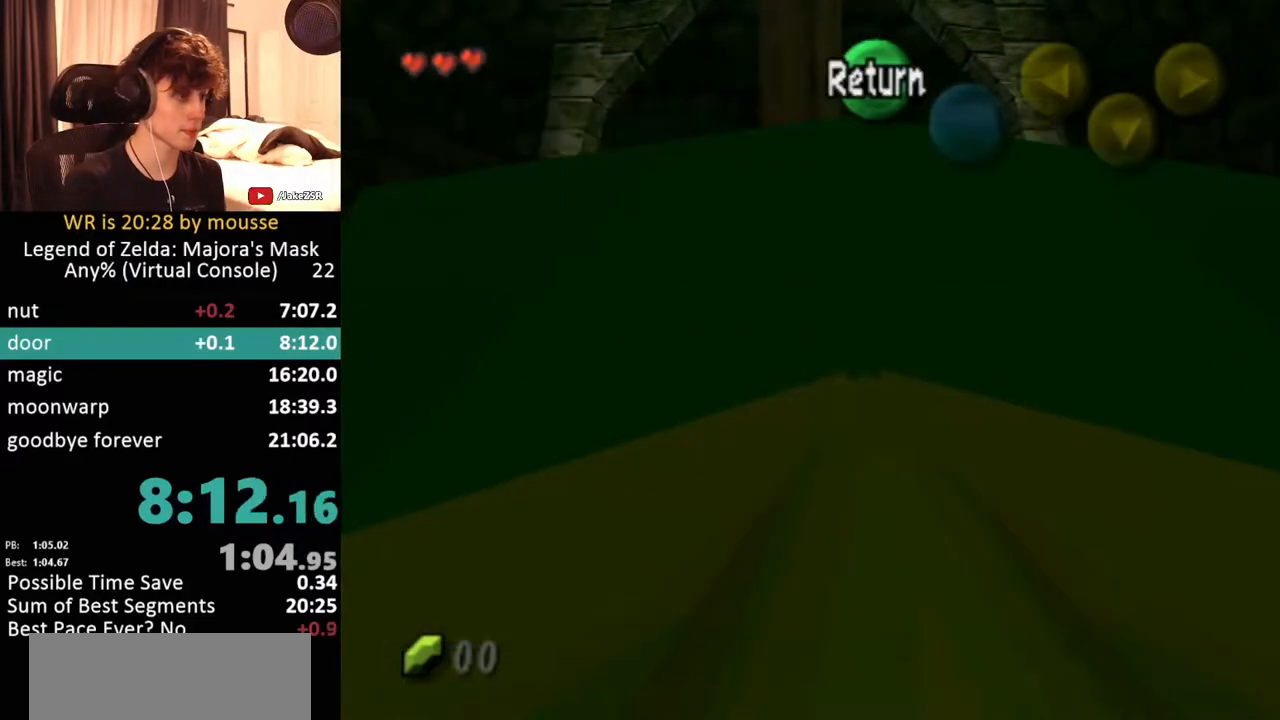
{"buttons": [], "left_stick": "down", "button_events": []}
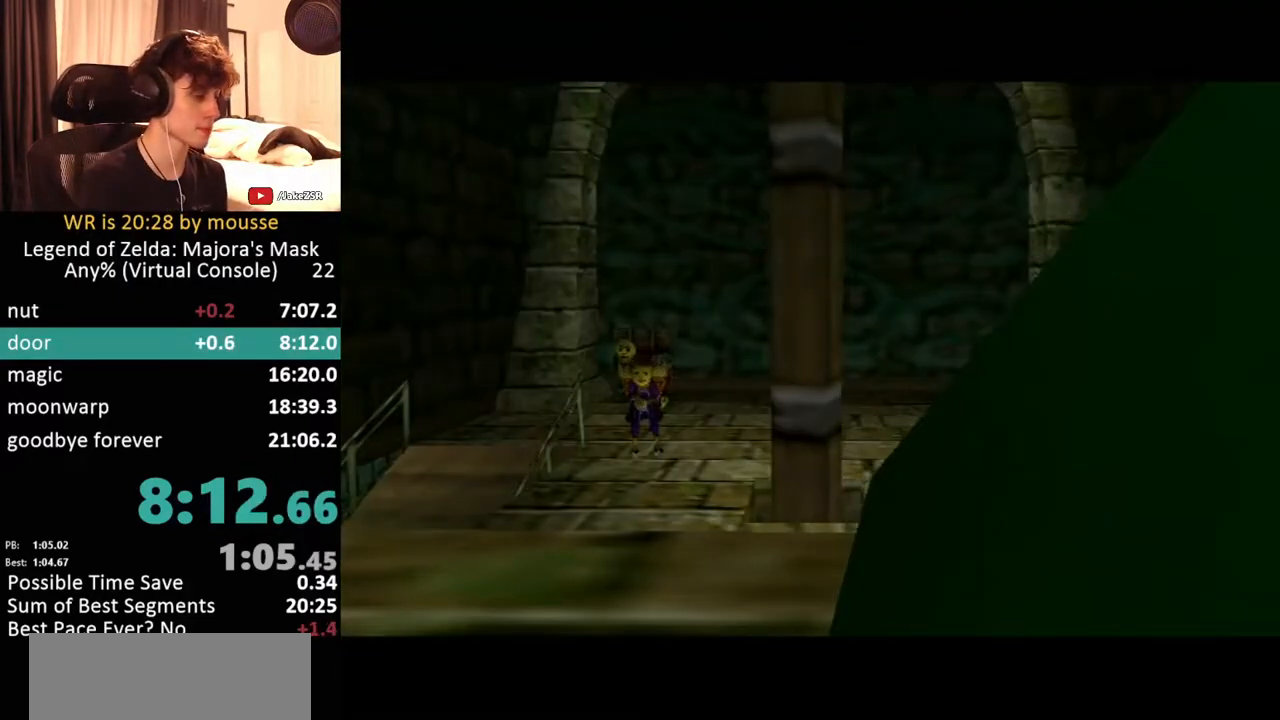
{"buttons": [], "left_stick": "center", "button_events": []}